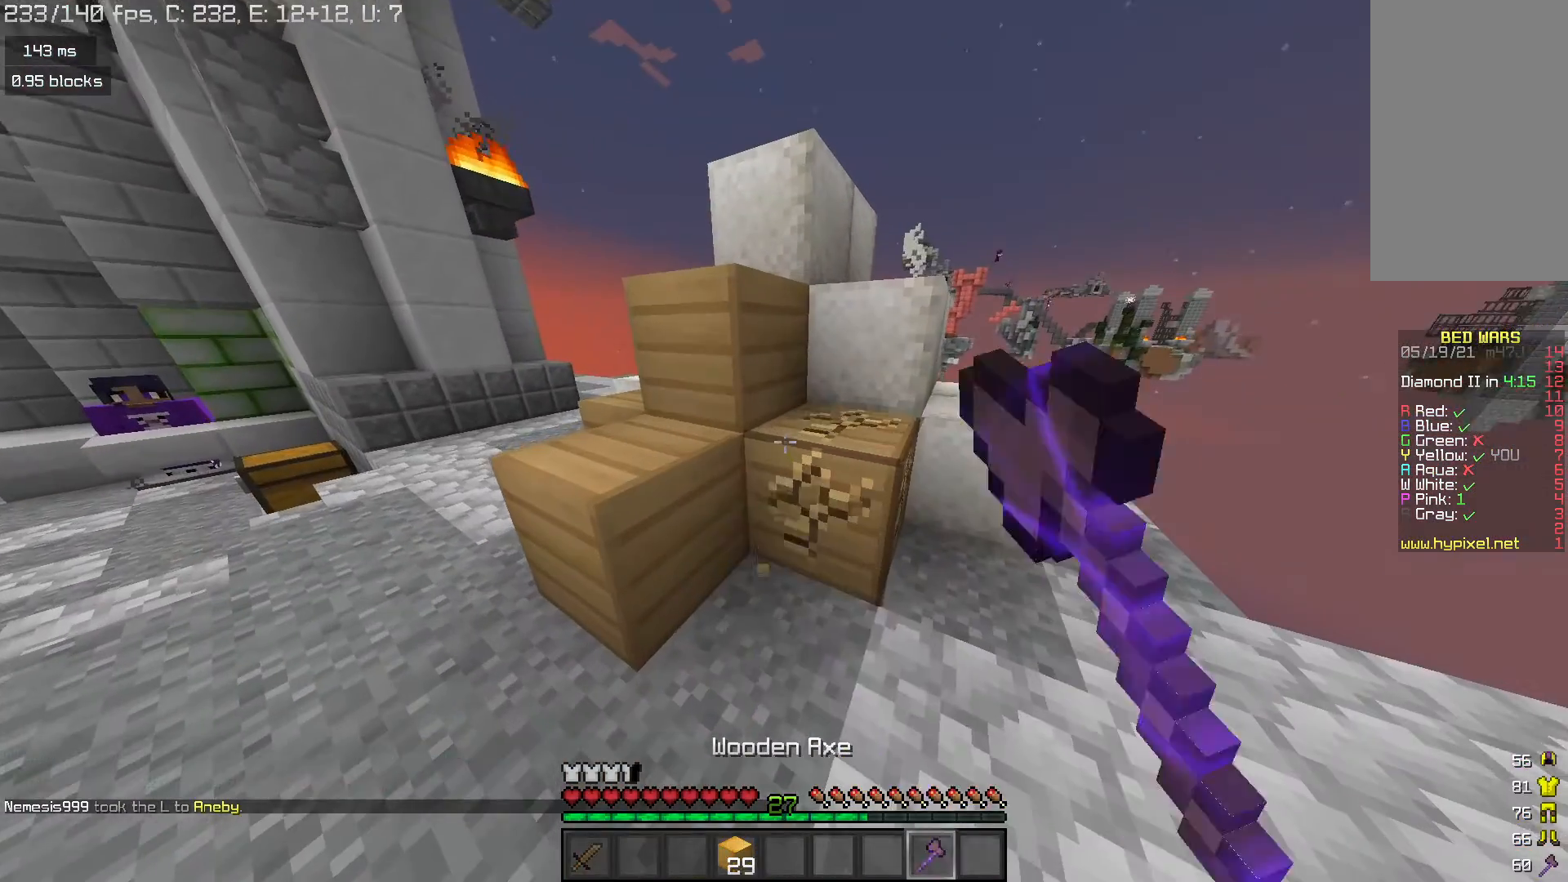
Gameplay with keyboard and mouse; each line is a JSON object with the keys and mouse buttons held at the frame after it. "events" lists presses ("down") and releases ("up") of "a", "d", "s", "space", "w", "mouse_left" and "mouse_right" between this image and that frame as [ms after this image, input, new state], when the widget could be followed in between. "mouse_left", "mouse_right" = the "left", "right" buttons of the "mouse" list. No other keys are recorded. Fast repeated clicks can show as one long hold. Mouse movement is not recorded.
{"keys": [], "mouse": ["left"], "events": []}
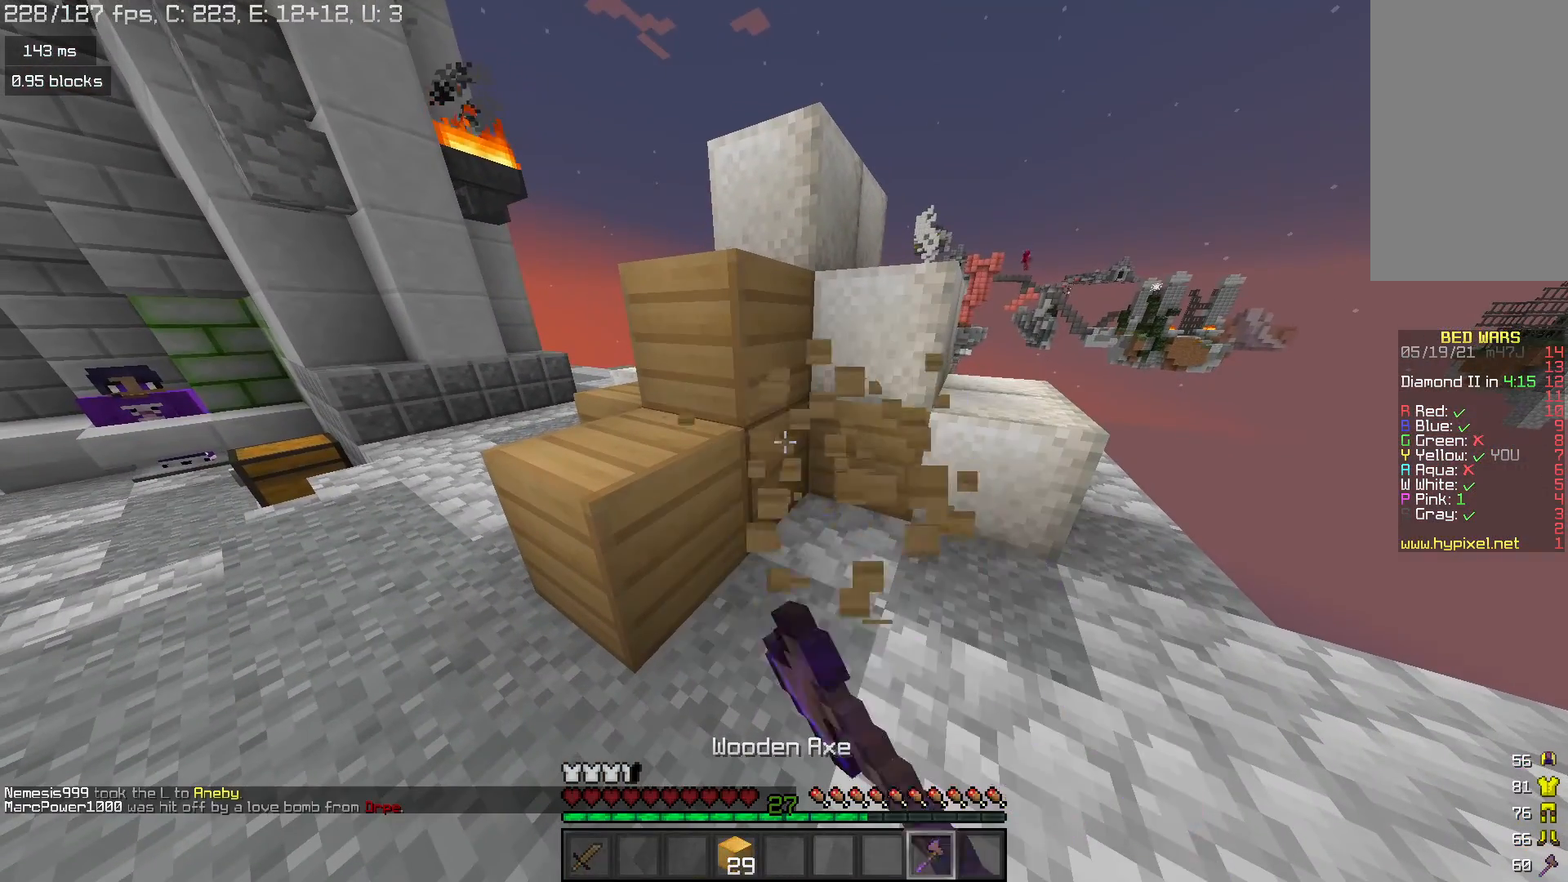
{"keys": [], "mouse": ["left"], "events": []}
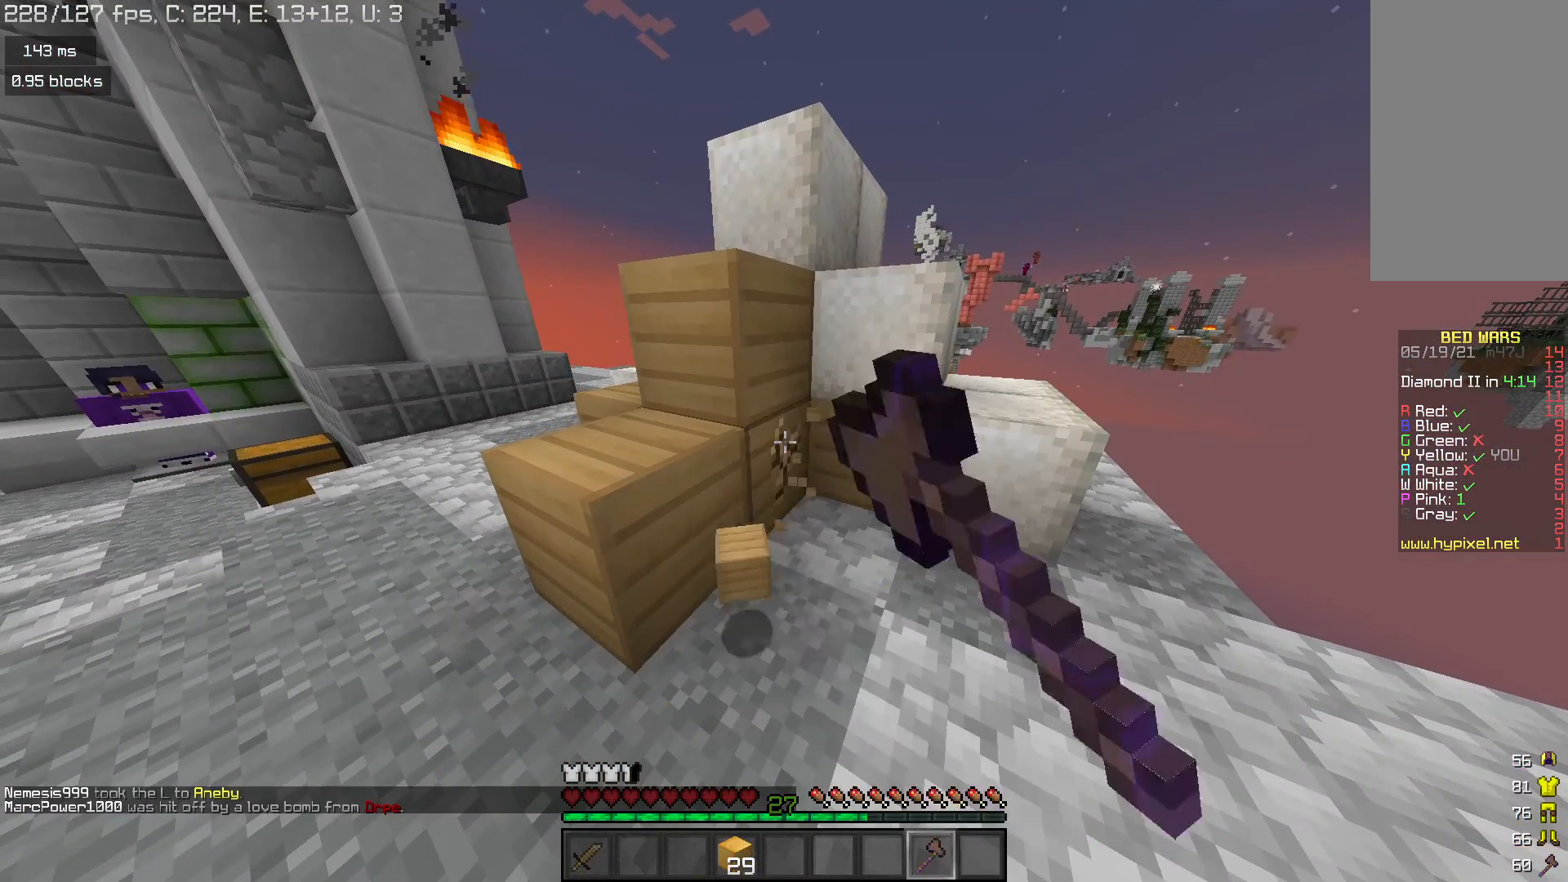
{"keys": [], "mouse": ["left"], "events": []}
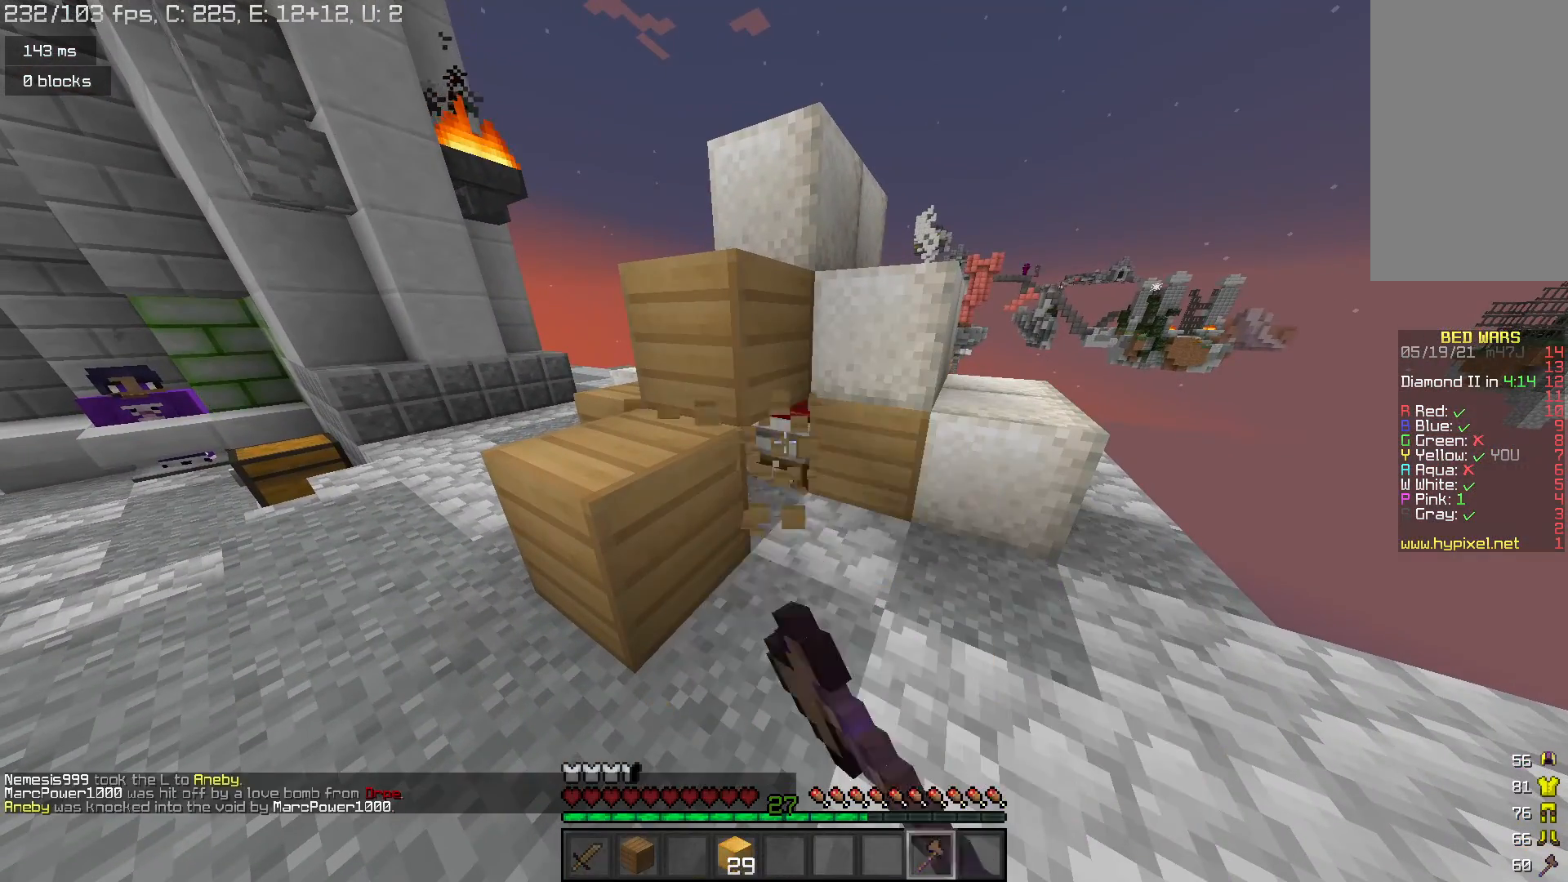
{"keys": [], "mouse": ["left"], "events": []}
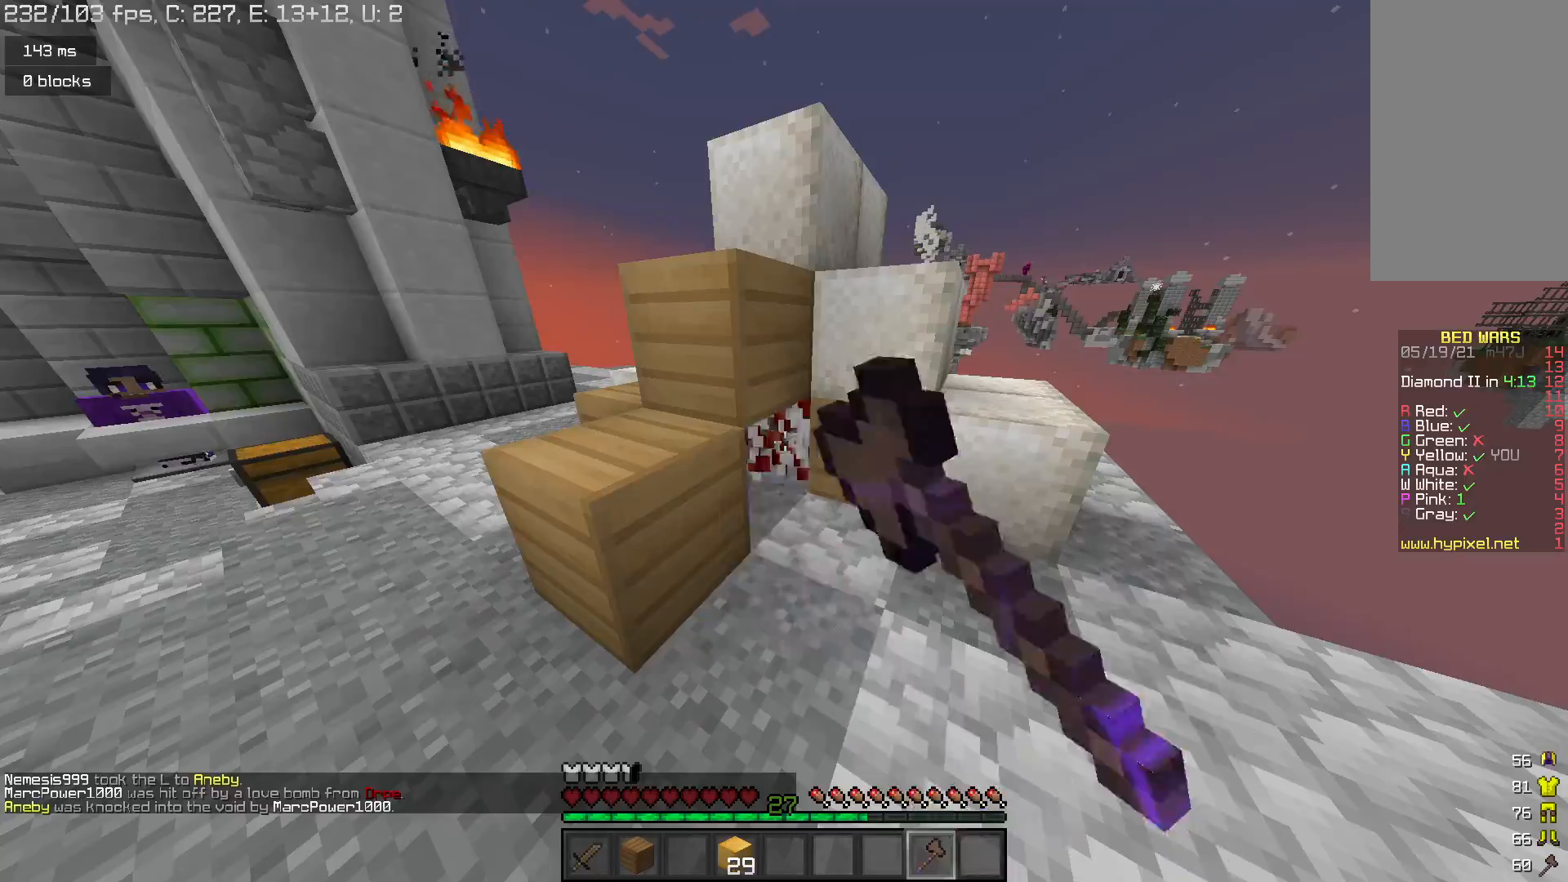
{"keys": ["w"], "mouse": [], "events": [[233, "mouse_left", "up"], [233, "w", "down"], [300, "space", "down"], [467, "space", "up"]]}
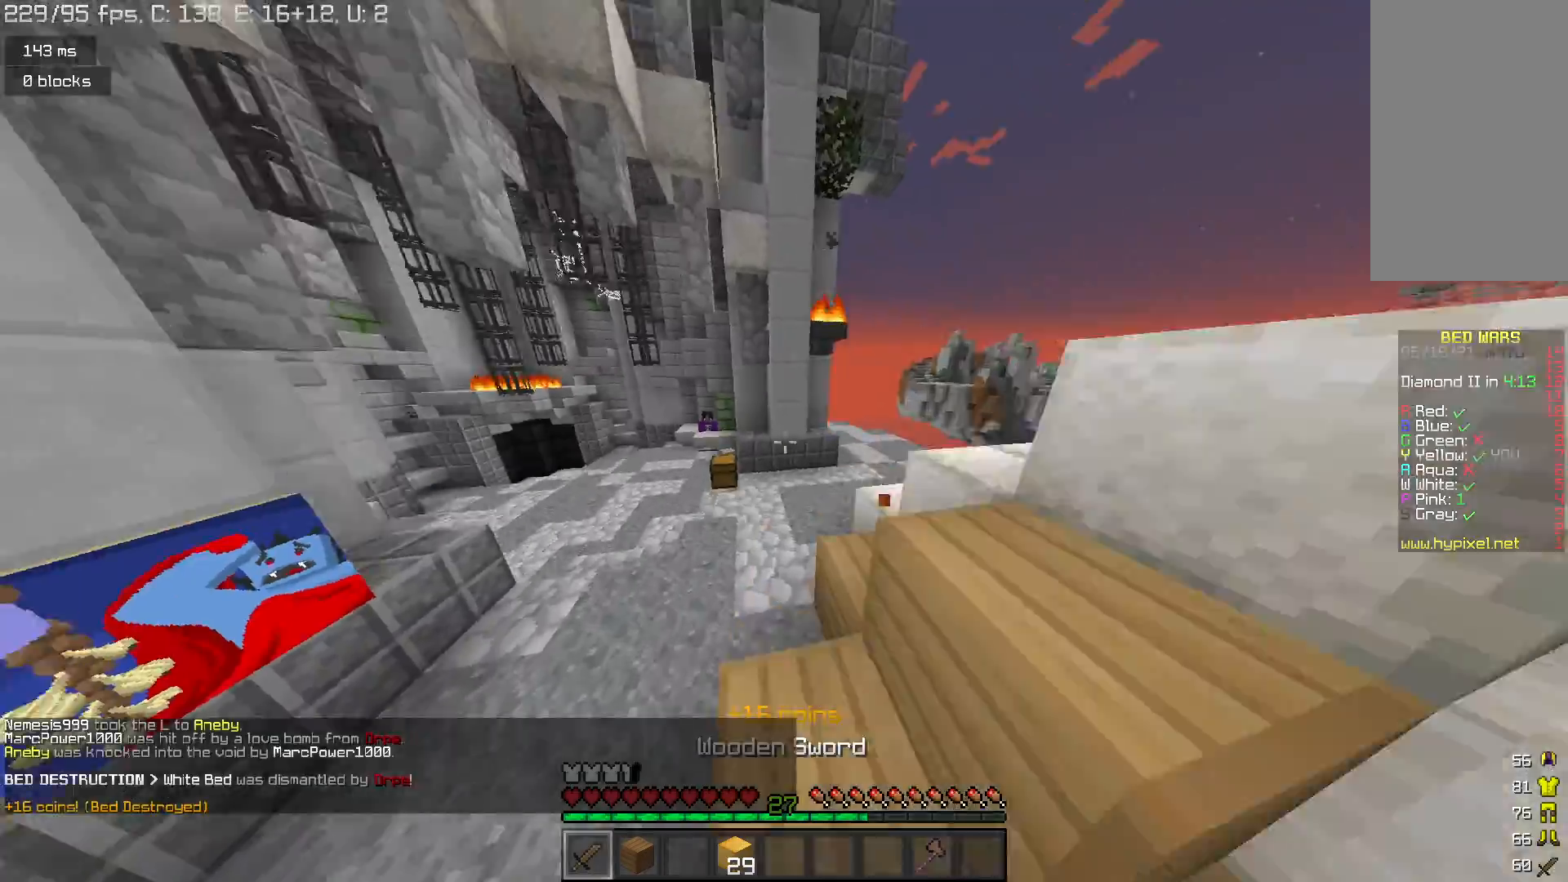
{"keys": ["d", "w"], "mouse": [], "events": [[200, "space", "down"], [300, "d", "down"], [467, "space", "up"]]}
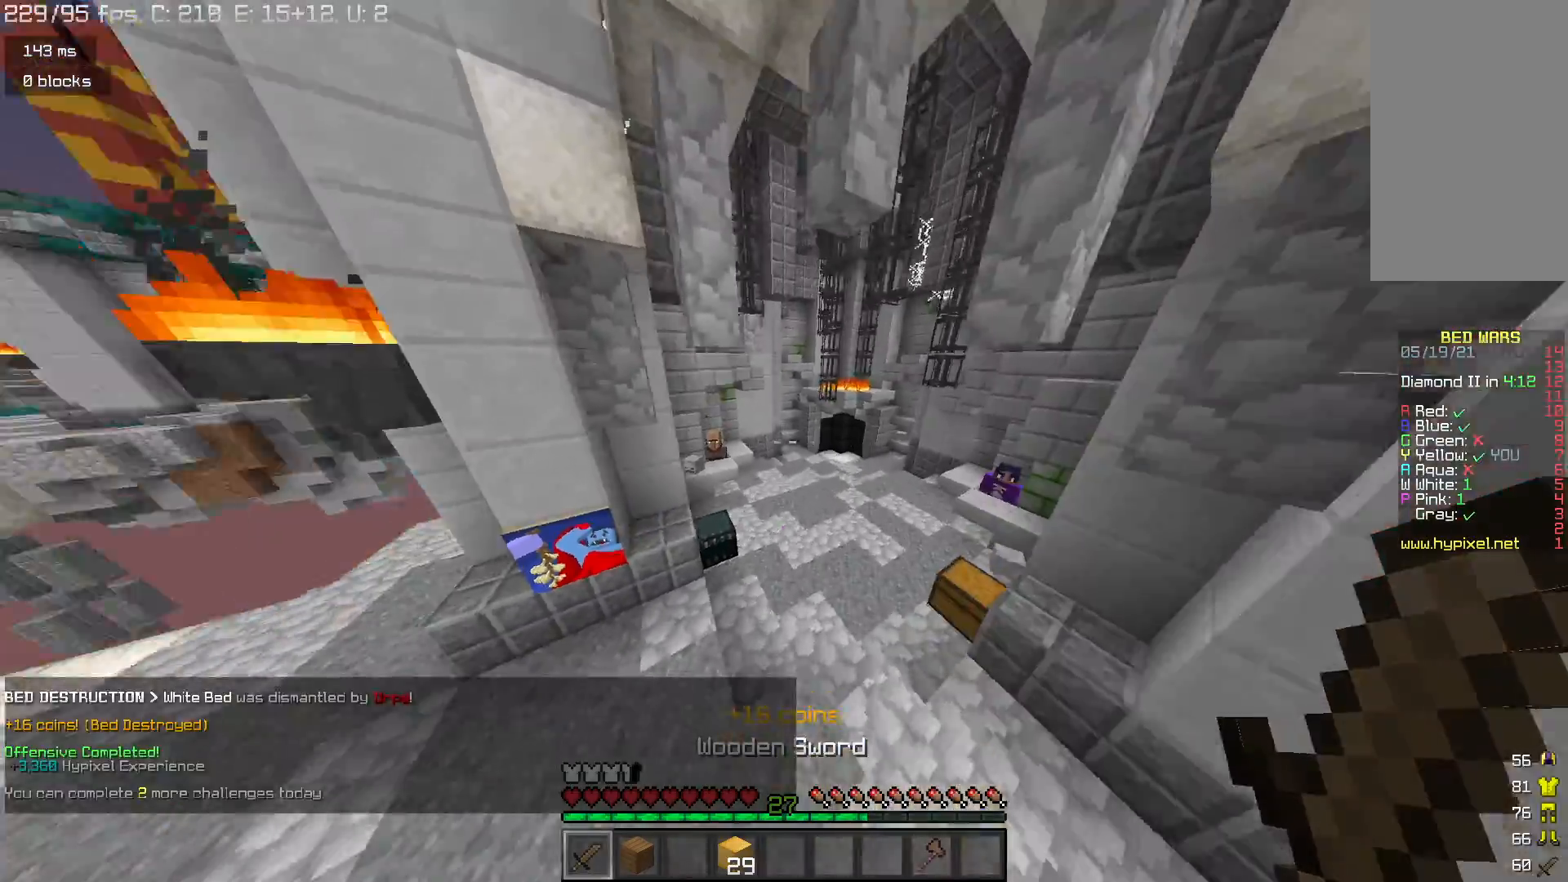
{"keys": ["d", "space", "w"], "mouse": [], "events": [[100, "d", "up"], [367, "space", "down"], [467, "d", "down"]]}
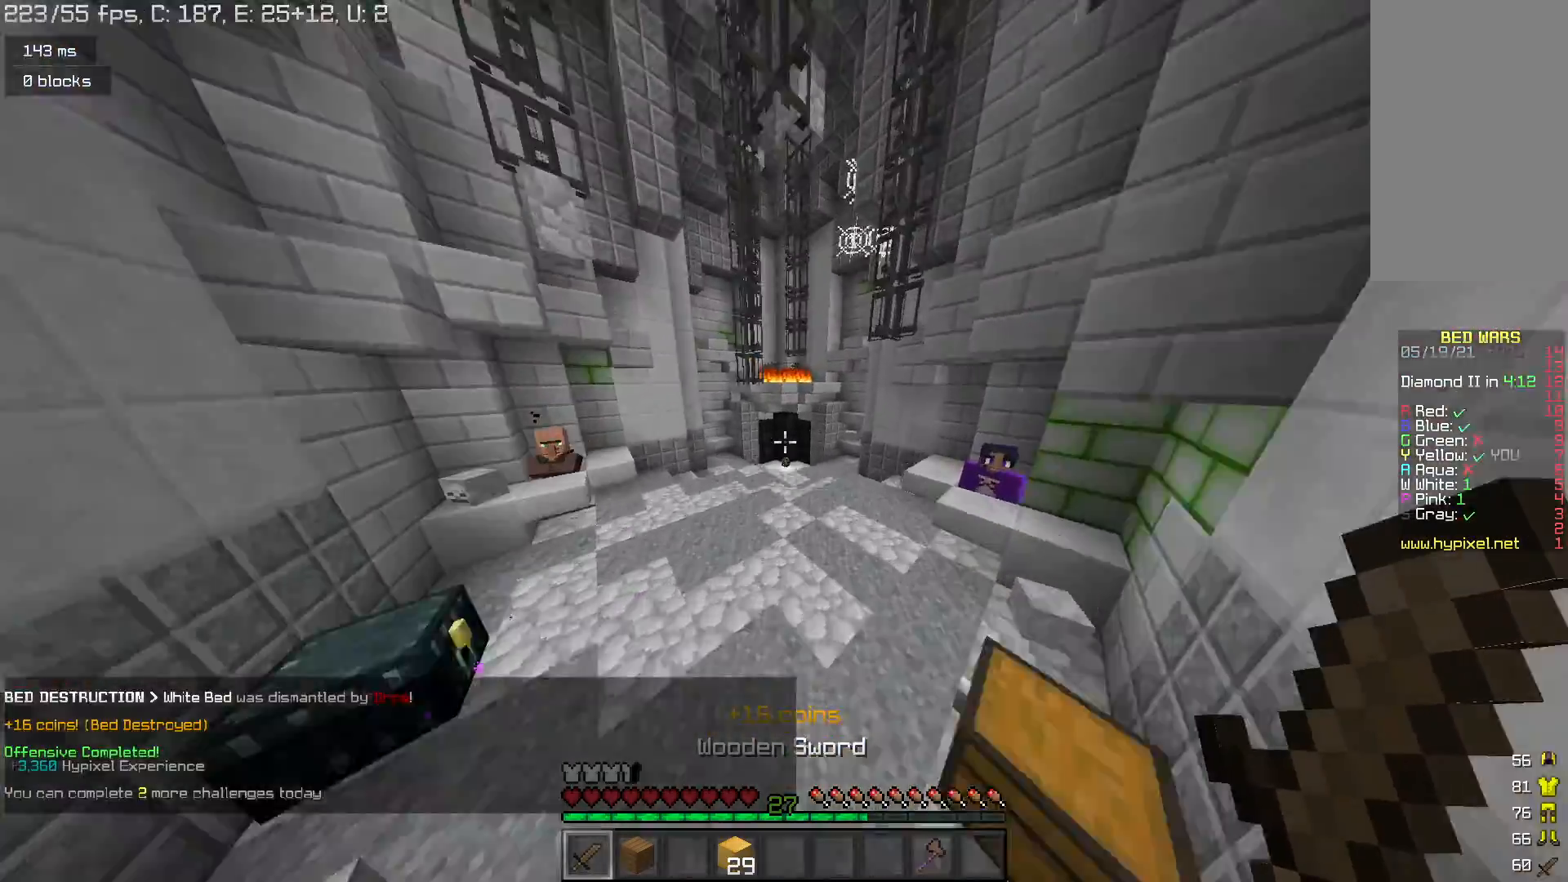
{"keys": ["d", "w"], "mouse": [], "events": [[100, "space", "up"]]}
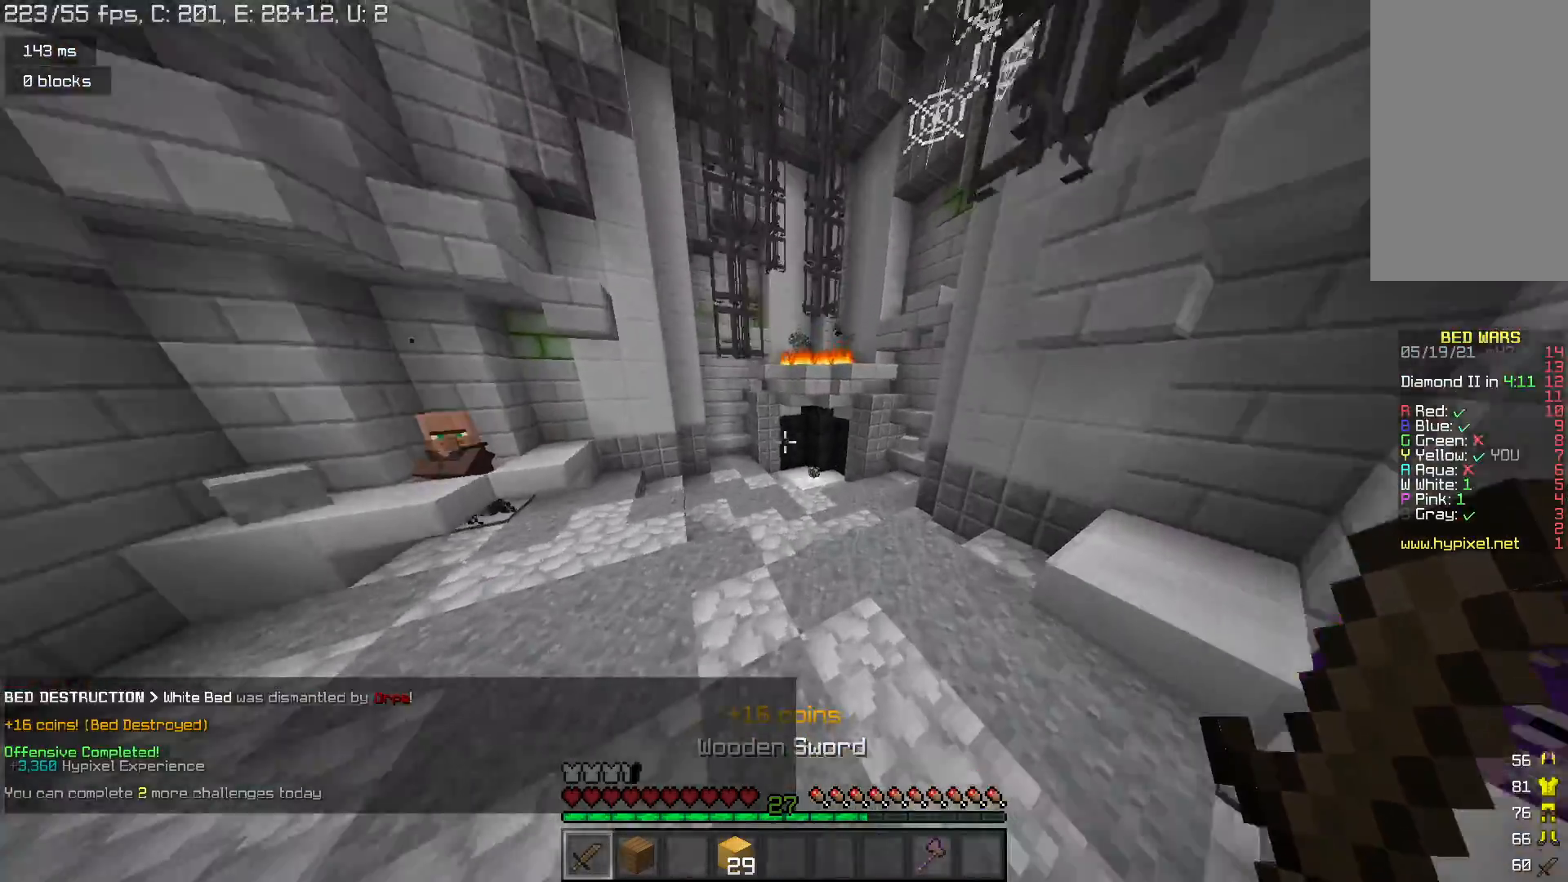
{"keys": ["d", "w"], "mouse": ["left"], "events": [[200, "mouse_left", "down"]]}
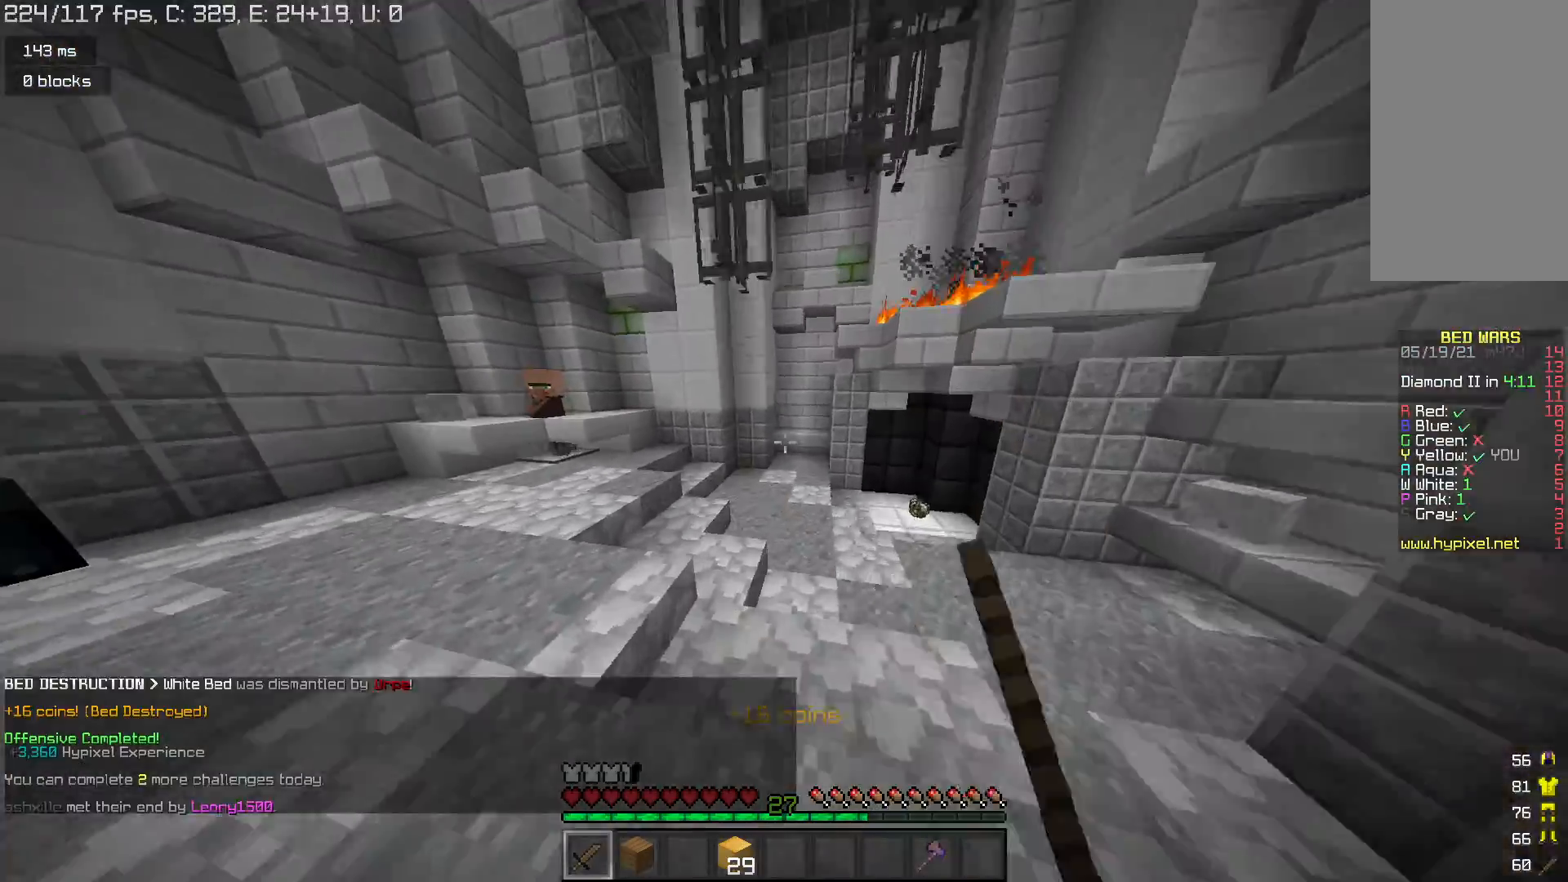
{"keys": ["d", "w"], "mouse": [], "events": [[467, "mouse_left", "up"]]}
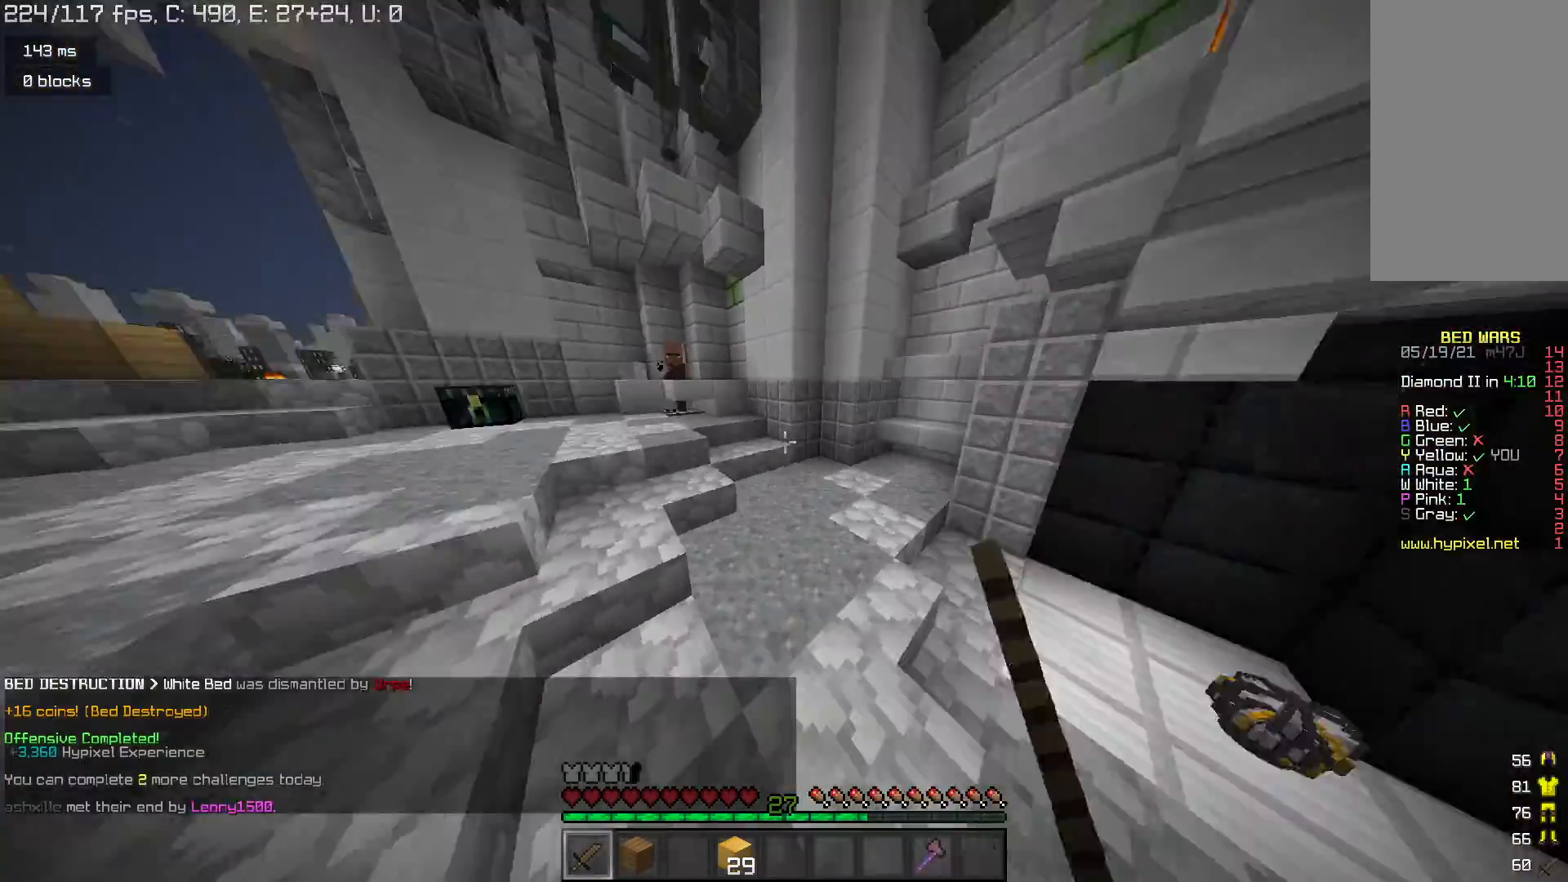
{"keys": ["d", "w"], "mouse": ["left"], "events": [[33, "mouse_left", "down"]]}
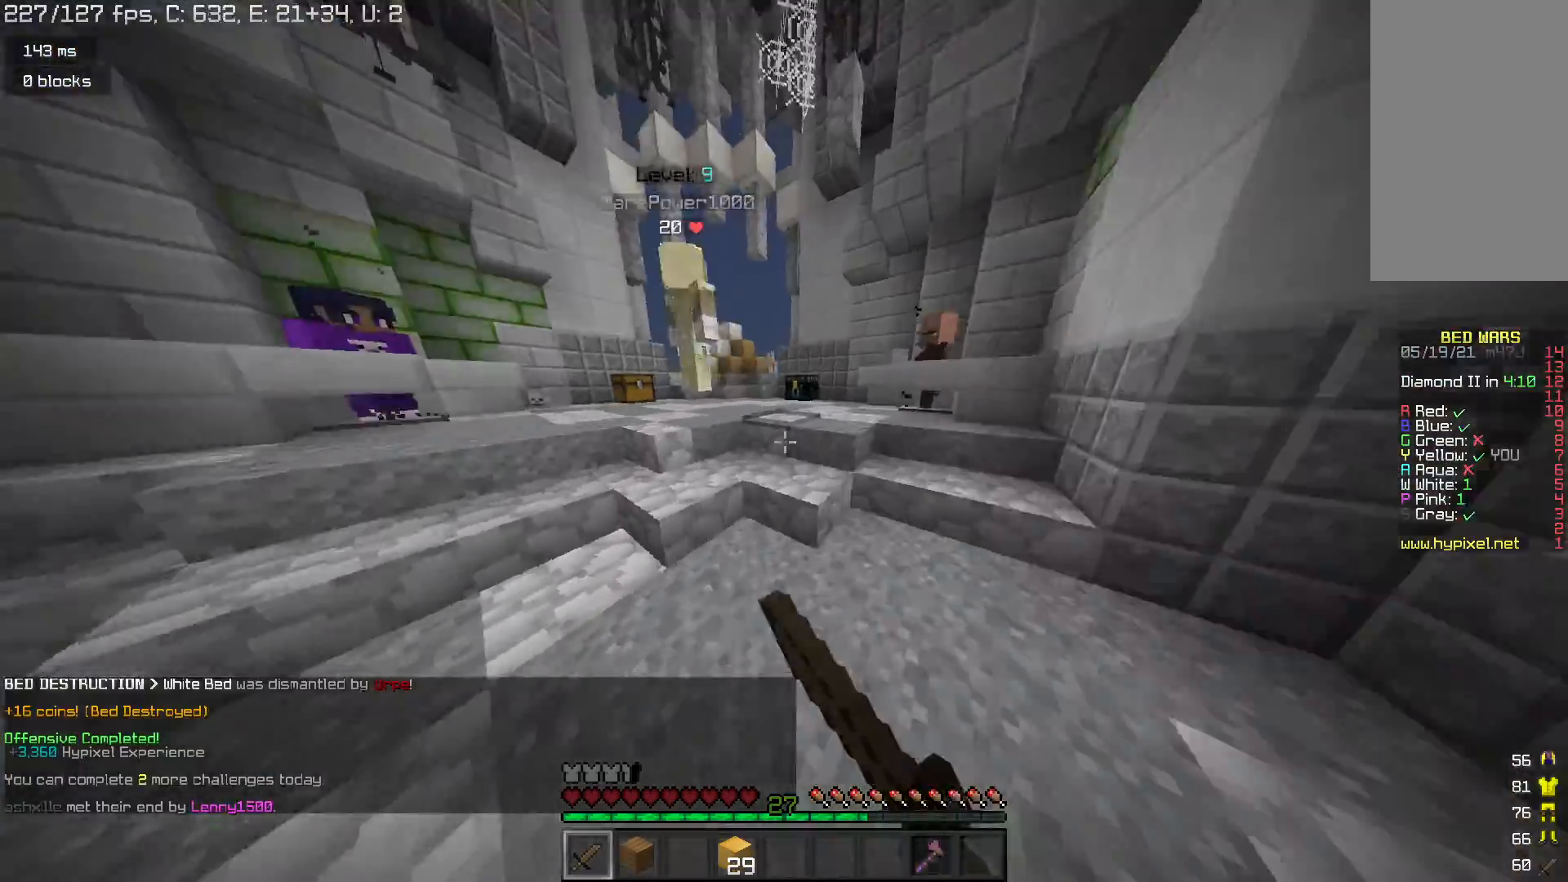
{"keys": ["d", "w"], "mouse": ["left"], "events": [[100, "mouse_left", "up"], [167, "mouse_left", "down"], [267, "mouse_left", "up"], [333, "mouse_left", "down"]]}
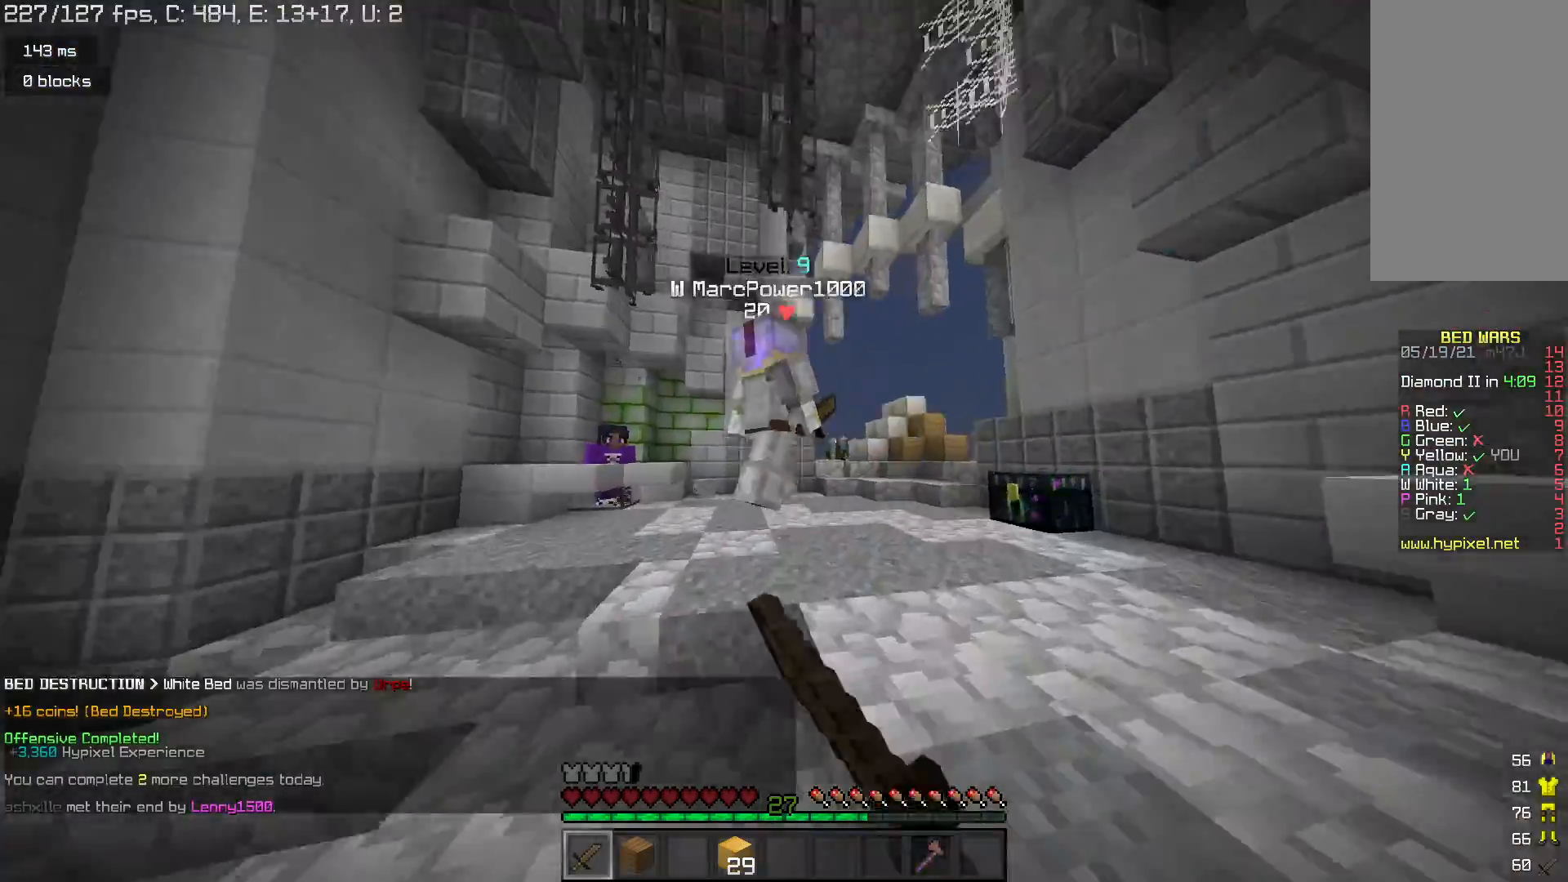
{"keys": ["space", "w"], "mouse": ["left"], "events": [[33, "space", "down"], [200, "space", "up"], [333, "d", "up"], [500, "space", "down"]]}
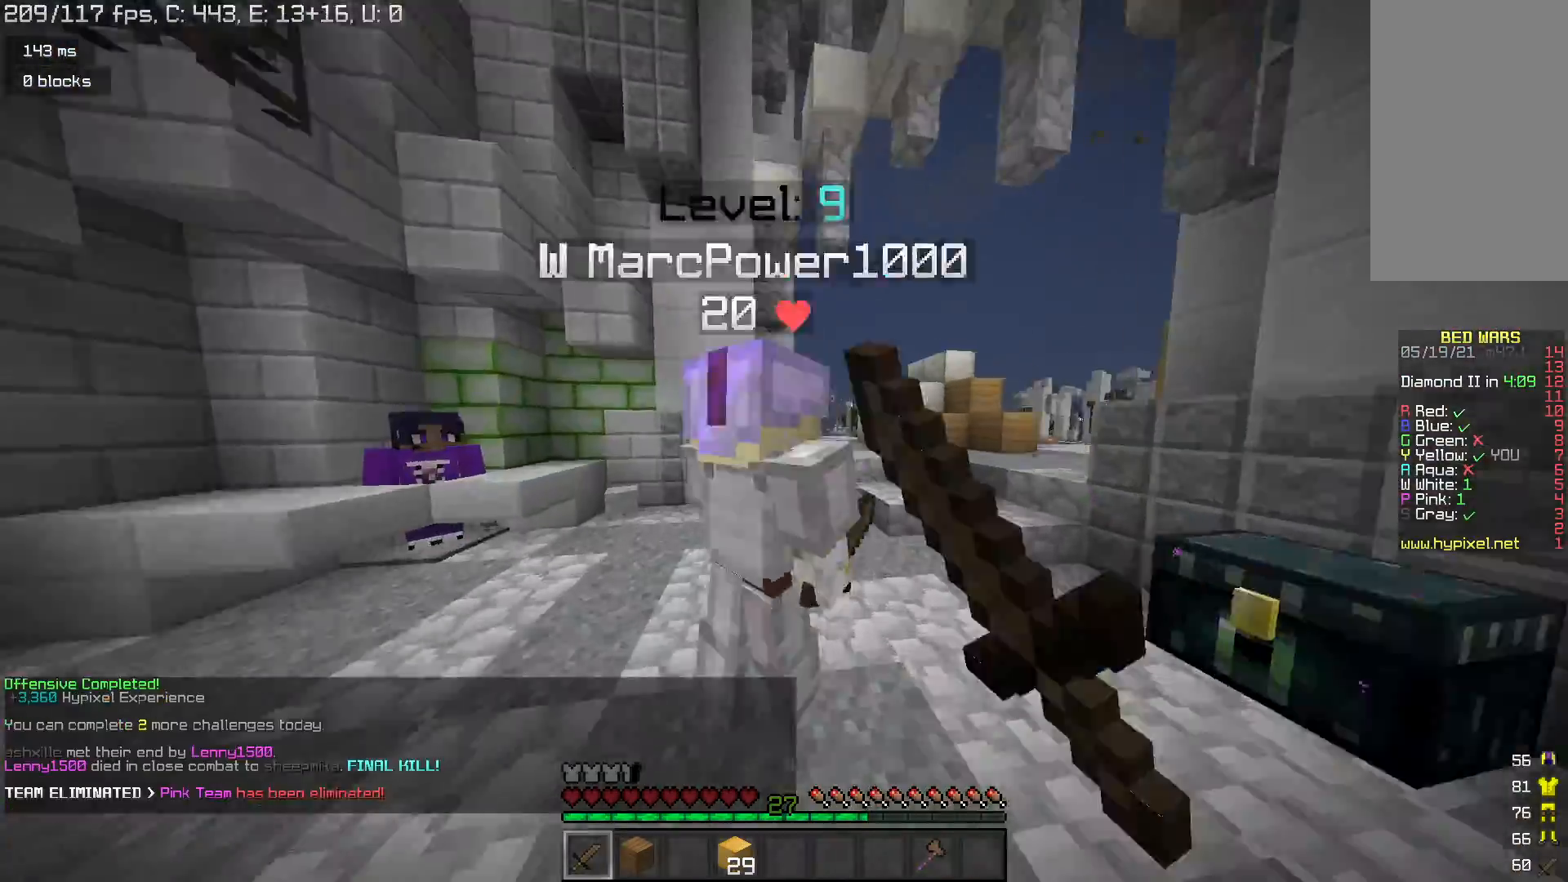
{"keys": ["d", "w"], "mouse": ["left"], "events": [[200, "d", "down"], [233, "space", "up"], [367, "mouse_left", "up"], [433, "mouse_left", "down"]]}
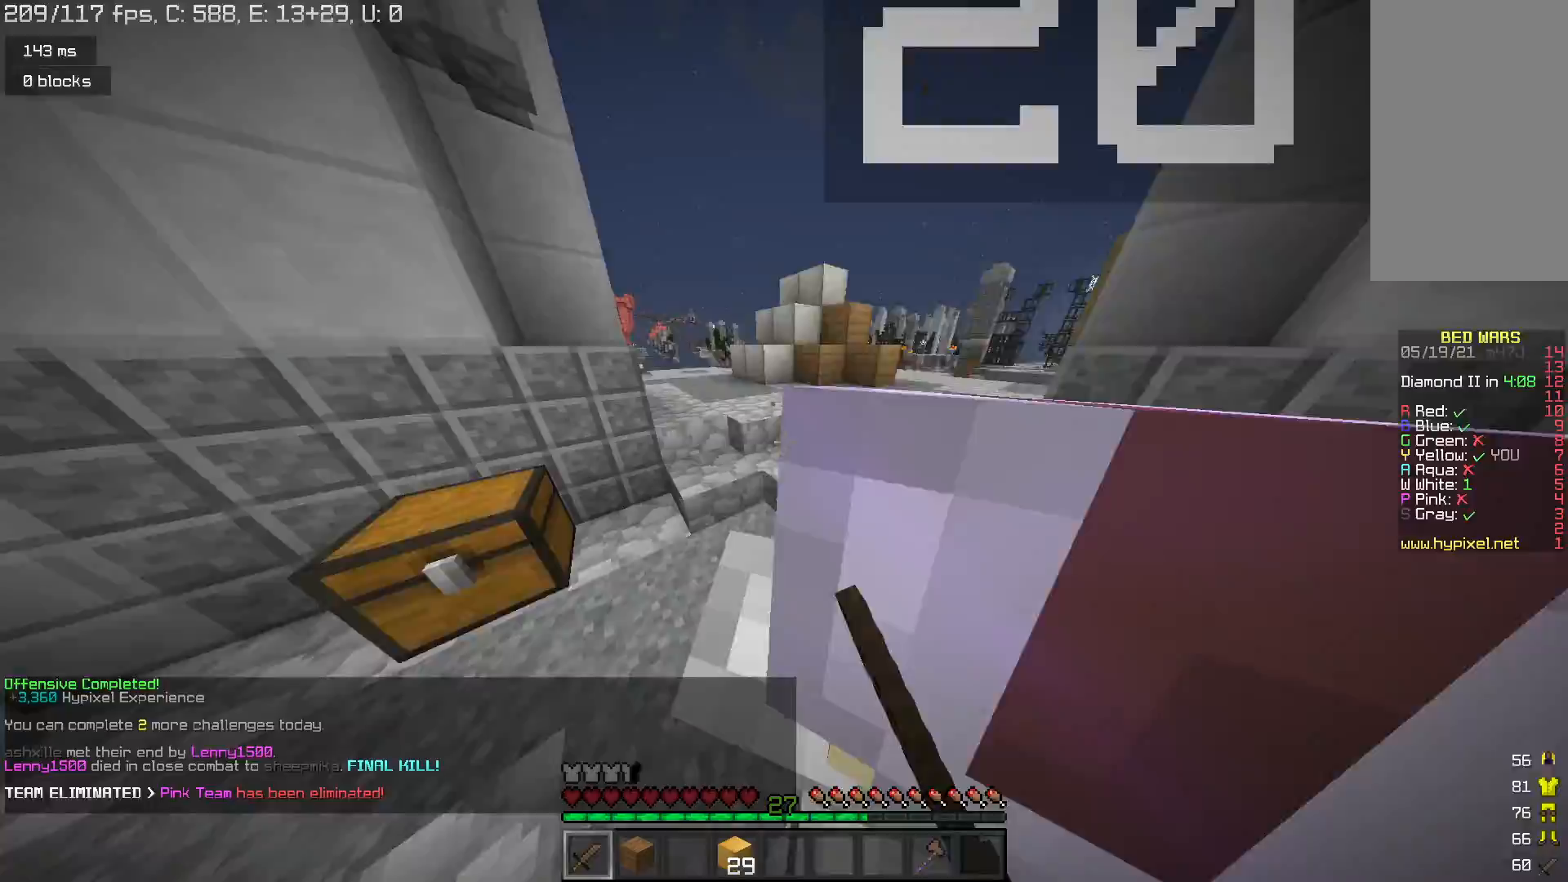
{"keys": ["w"], "mouse": ["left"], "events": [[367, "d", "up"]]}
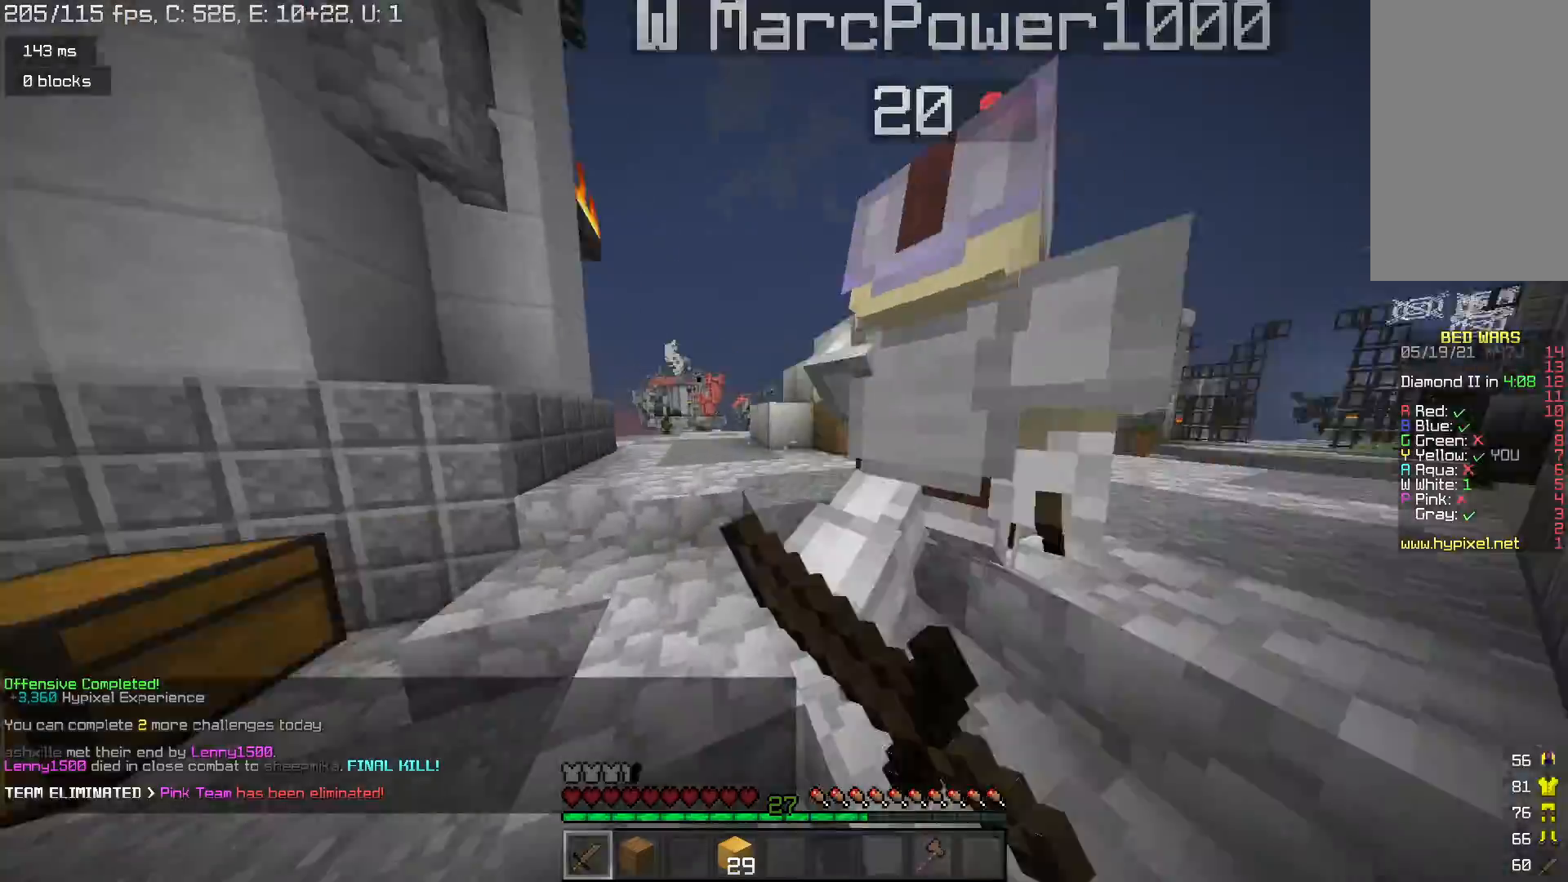
{"keys": ["space", "w"], "mouse": ["left"], "events": [[333, "space", "down"]]}
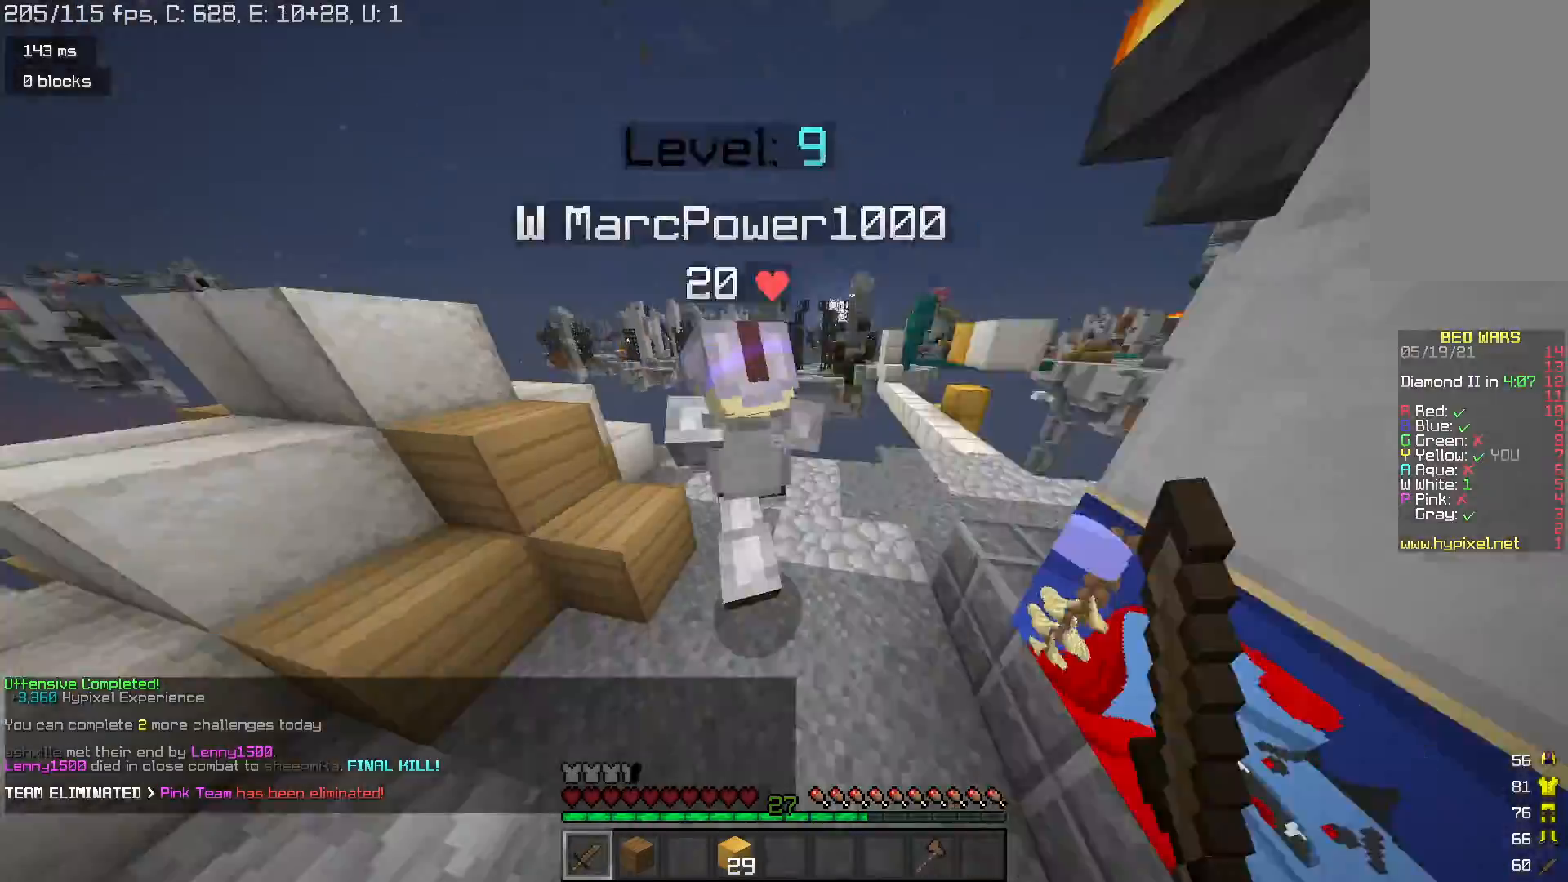
{"keys": ["w"], "mouse": ["left"], "events": [[67, "space", "up"], [100, "d", "down"], [233, "d", "up"], [433, "mouse_right", "down"], [500, "mouse_right", "up"]]}
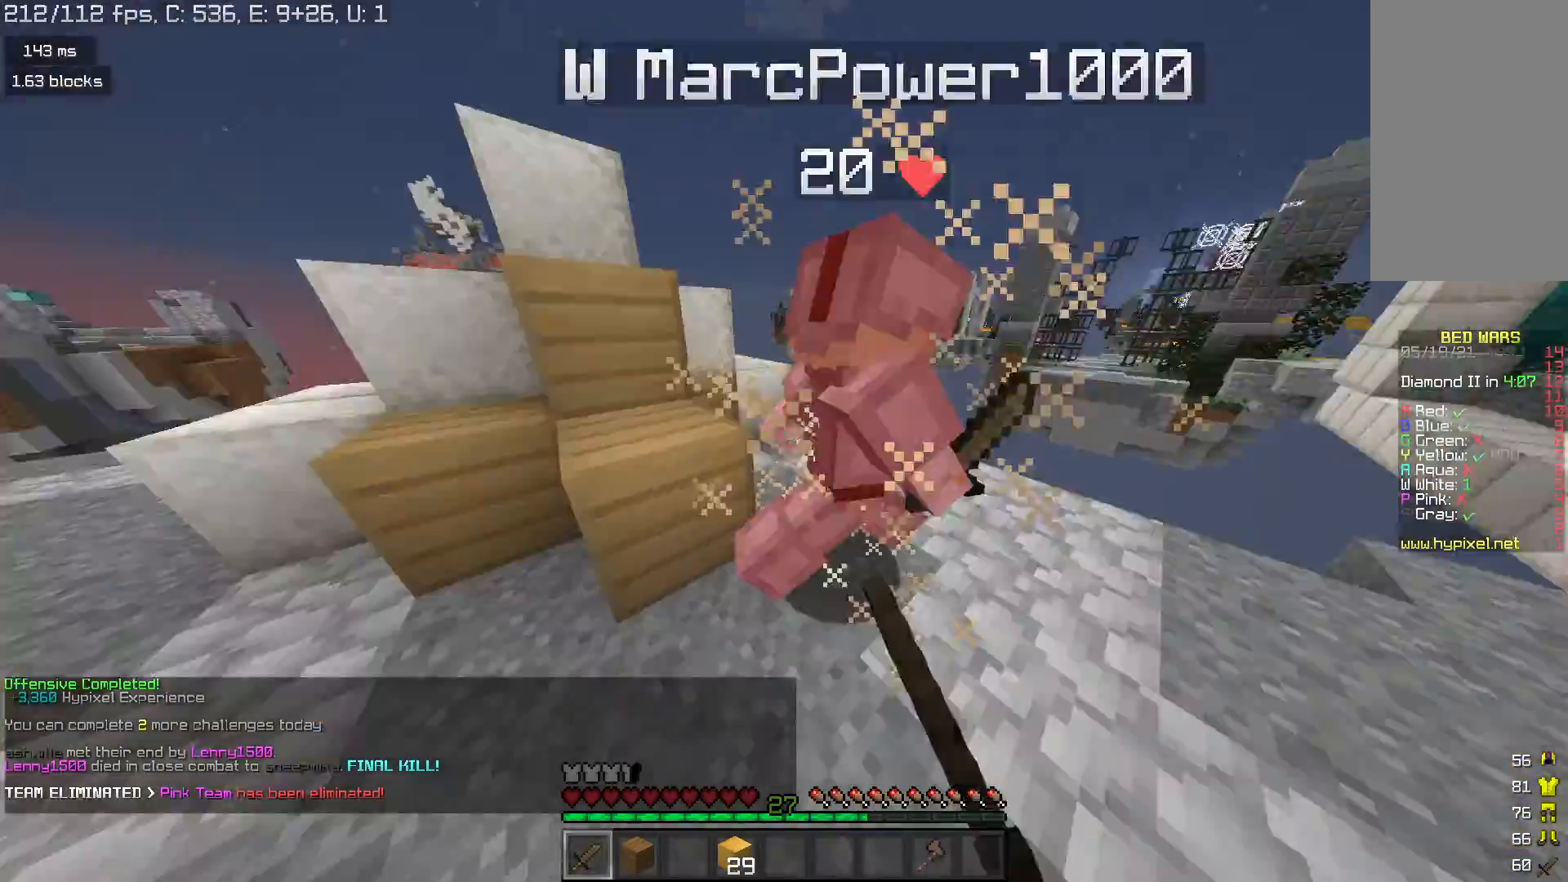
{"keys": ["w"], "mouse": ["left", "right"], "events": [[167, "w", "up"], [333, "w", "down"], [500, "mouse_right", "down"]]}
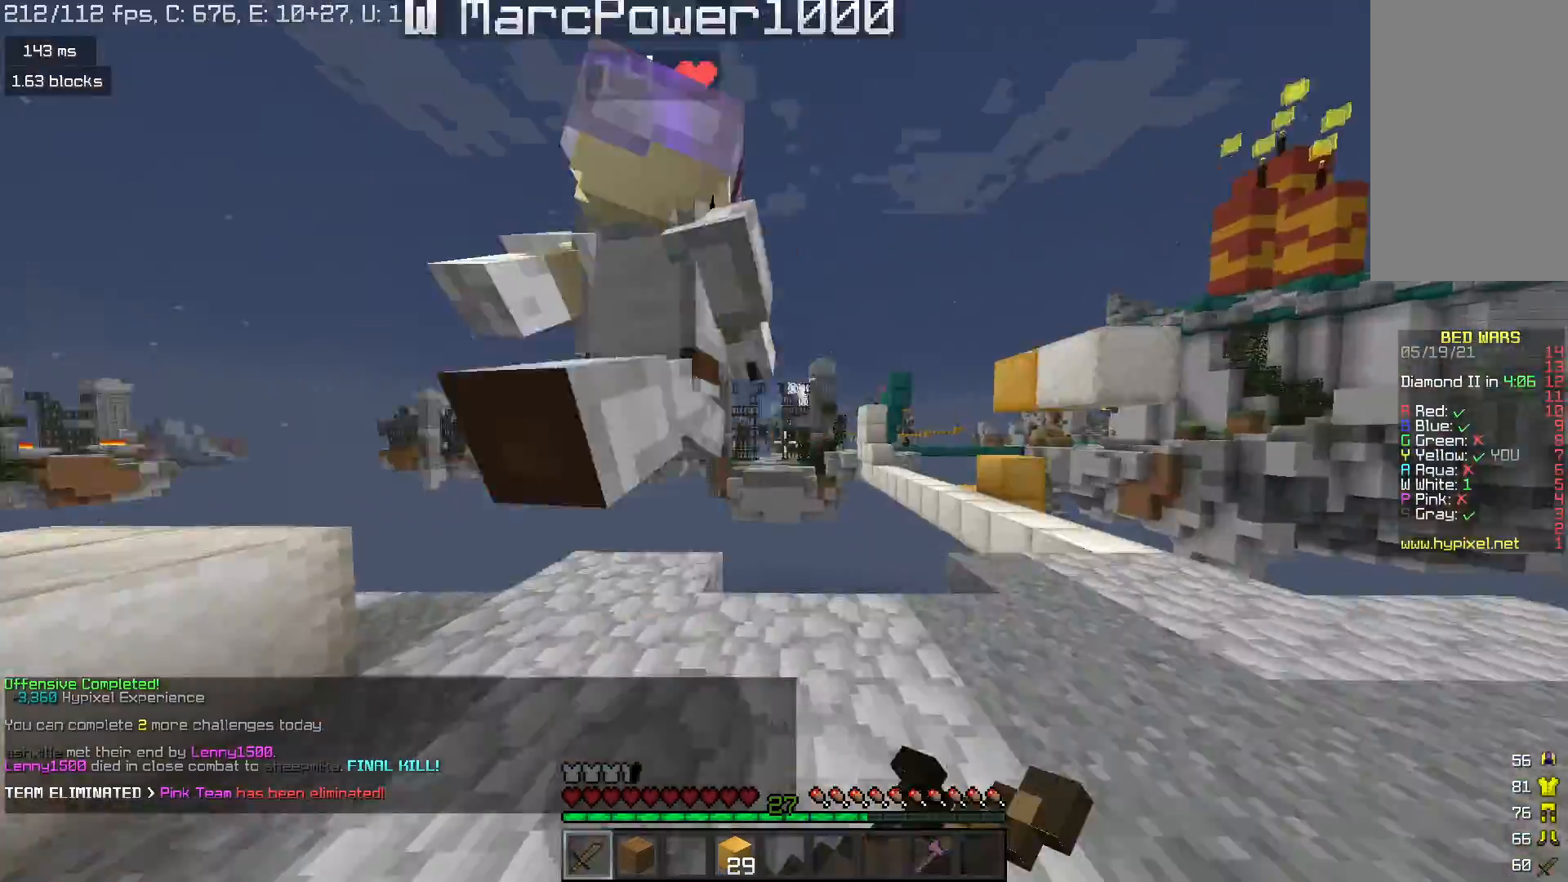
{"keys": ["w"], "mouse": ["left"], "events": [[33, "w", "up"], [67, "mouse_right", "up"], [133, "mouse_right", "down"], [133, "w", "down"], [233, "mouse_right", "up"], [400, "mouse_left", "up"], [467, "mouse_left", "down"]]}
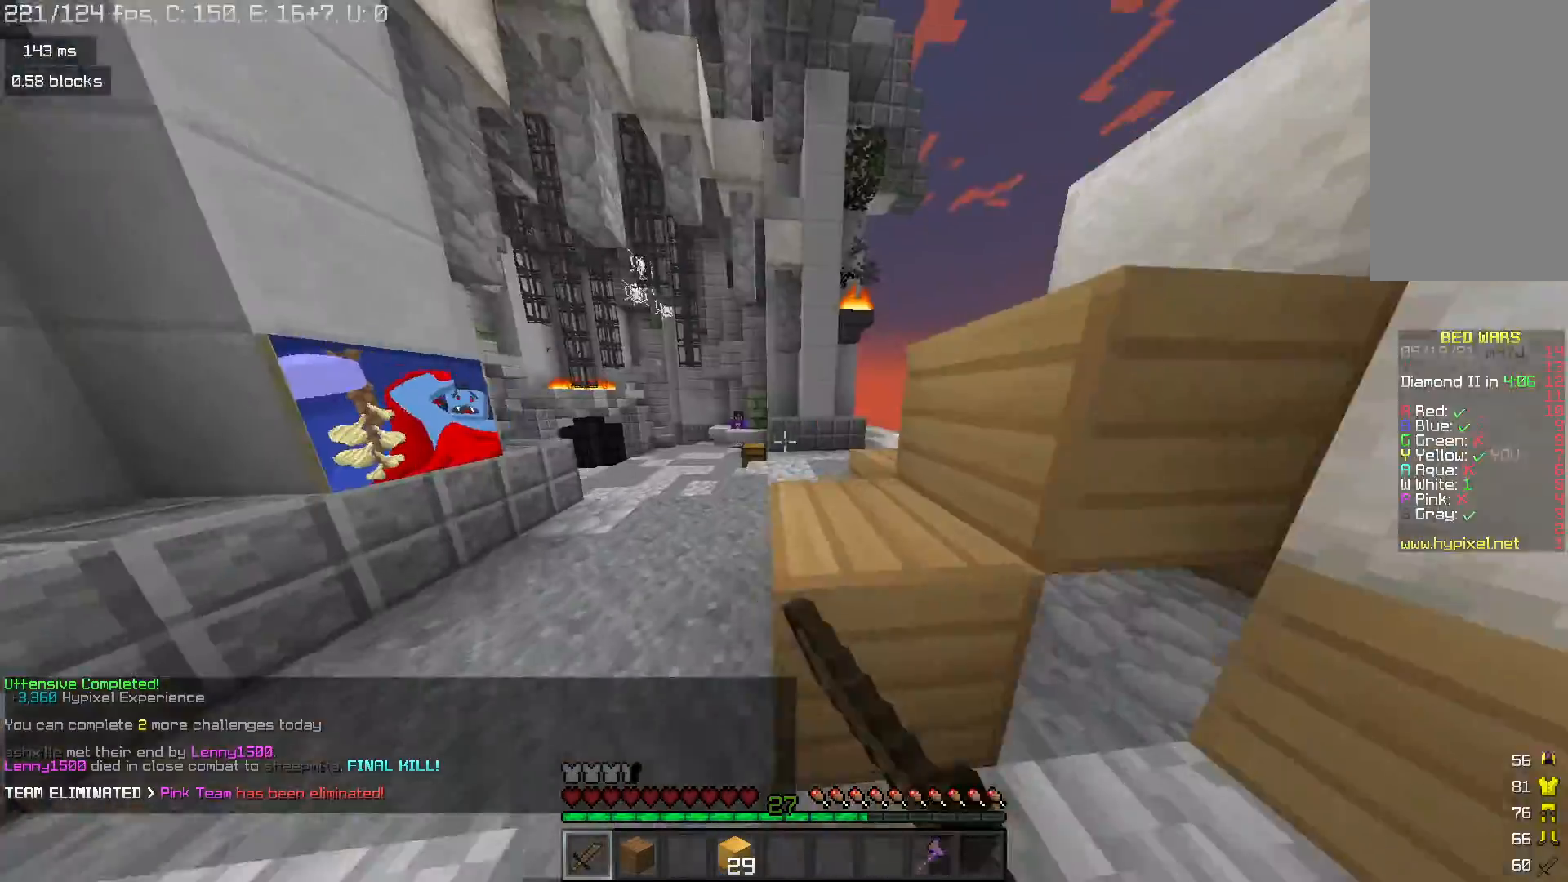
{"keys": ["space", "w"], "mouse": [], "events": [[67, "mouse_left", "up"], [333, "space", "down"]]}
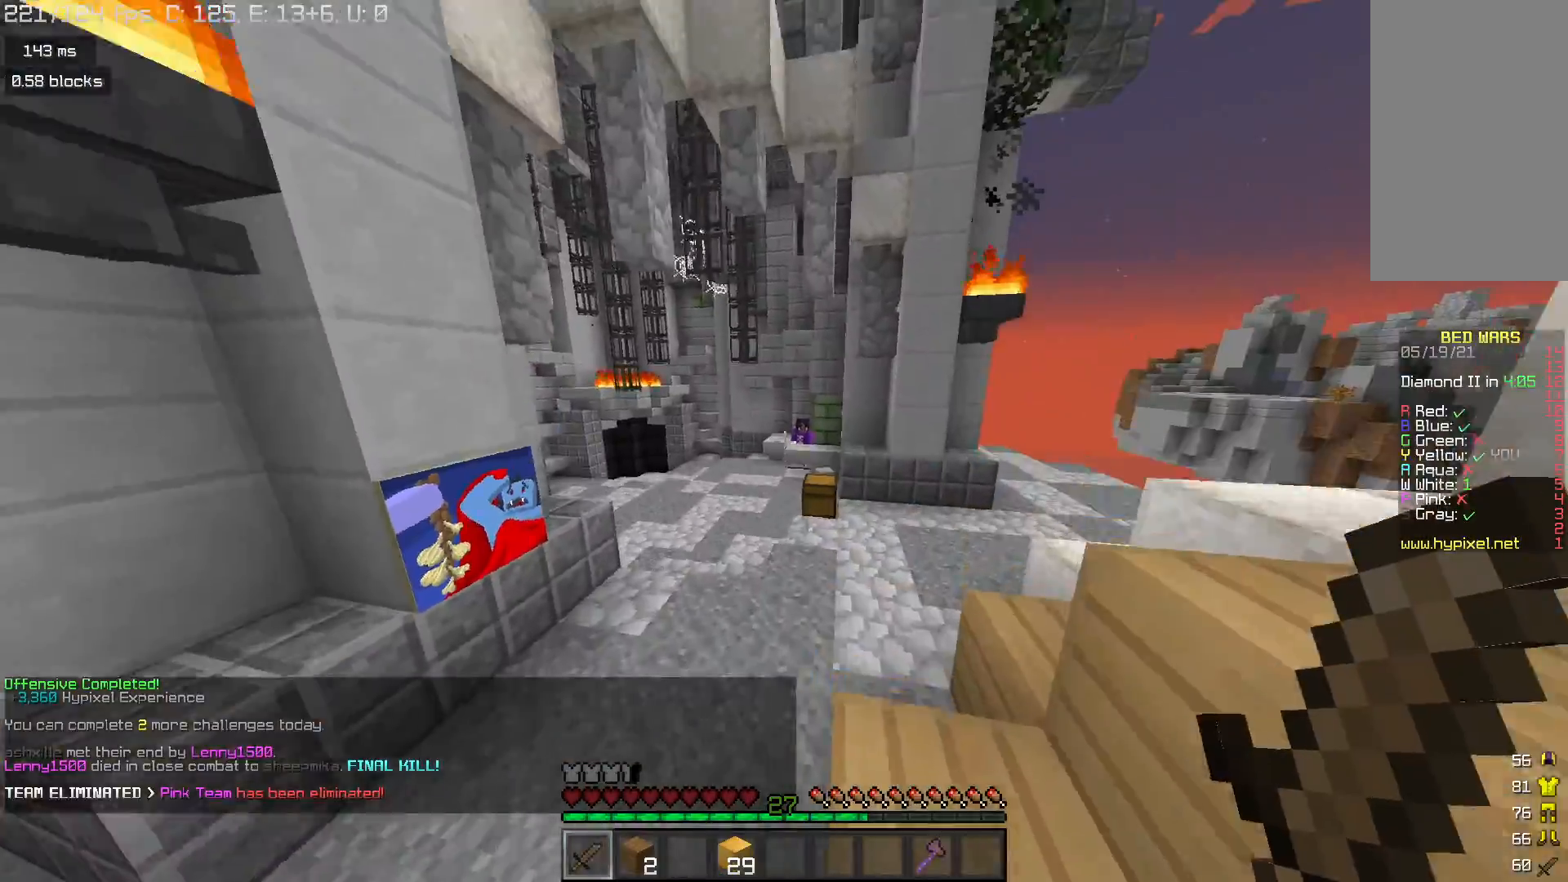
{"keys": ["space", "w"], "mouse": [], "events": [[33, "space", "up"], [200, "space", "down"]]}
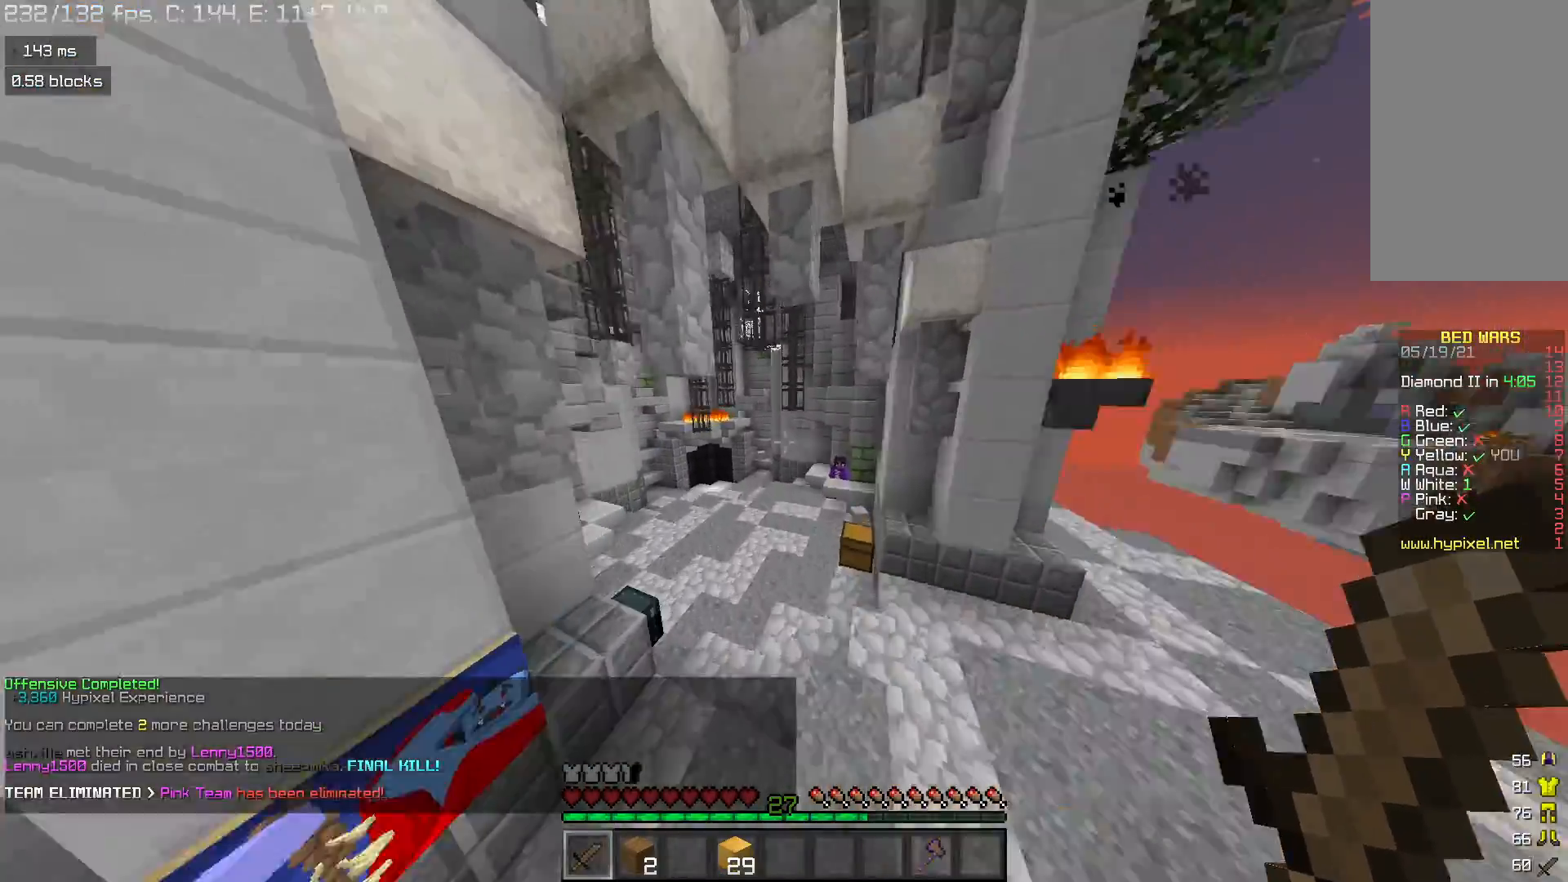
{"keys": ["space", "w"], "mouse": [], "events": []}
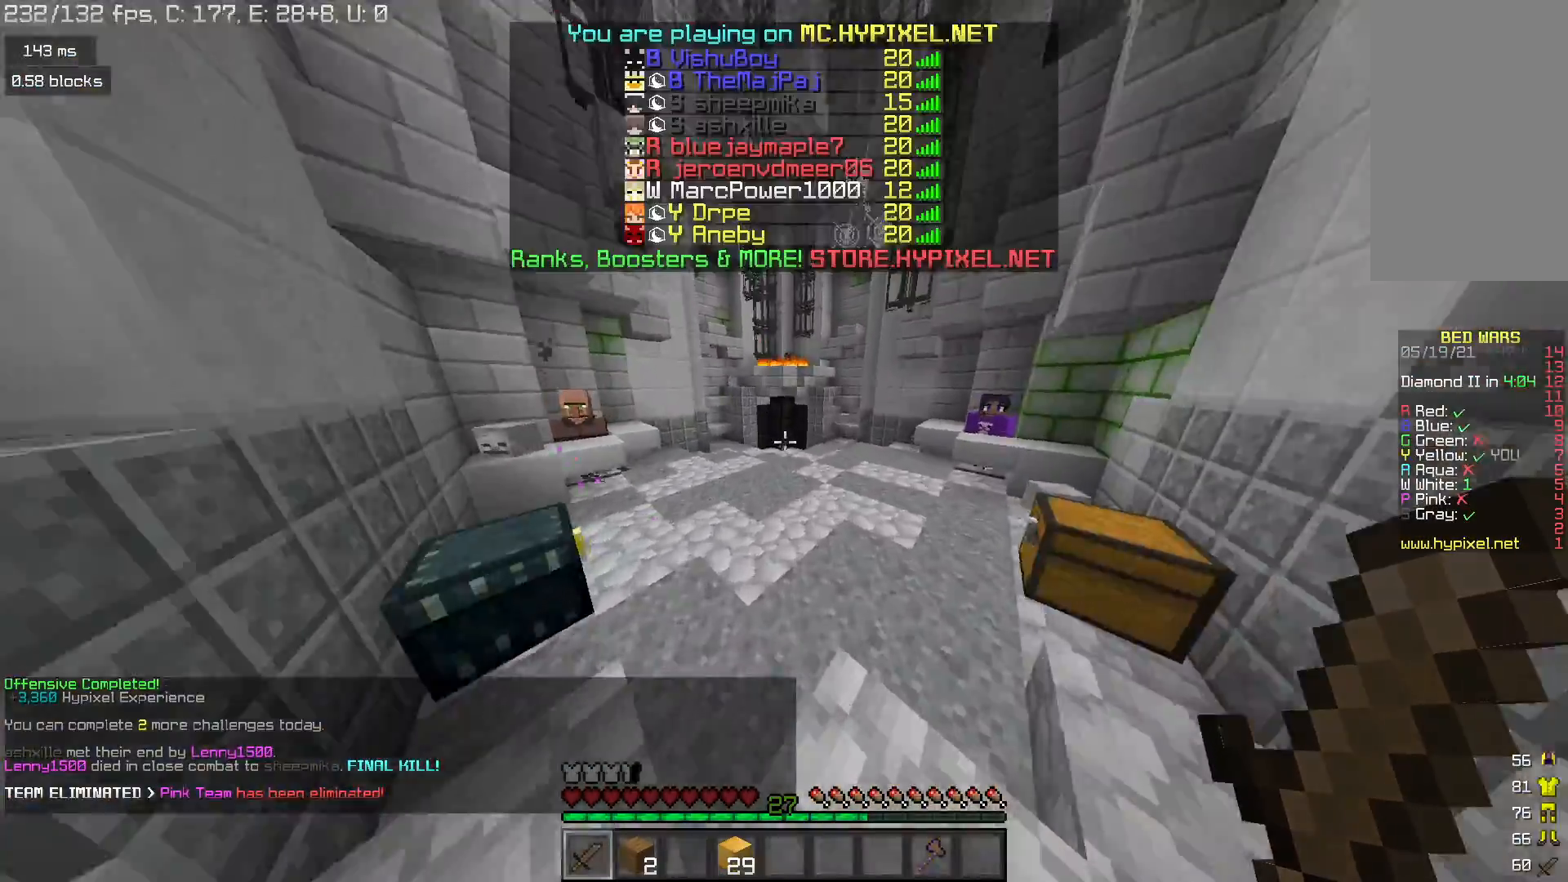
{"keys": ["space", "w"], "mouse": [], "events": []}
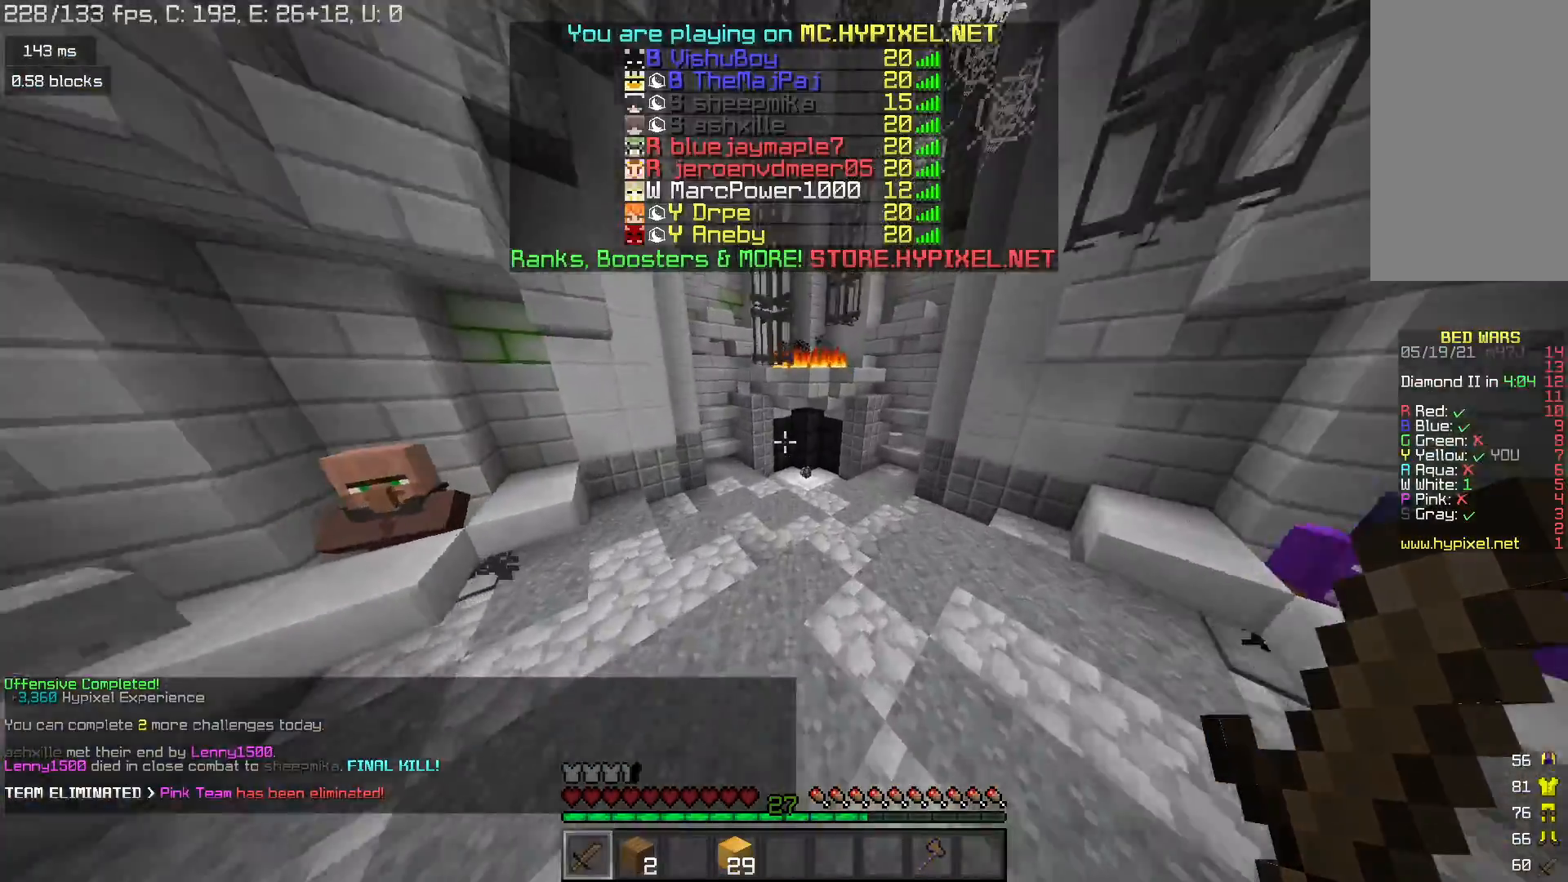
{"keys": ["space", "w"], "mouse": [], "events": []}
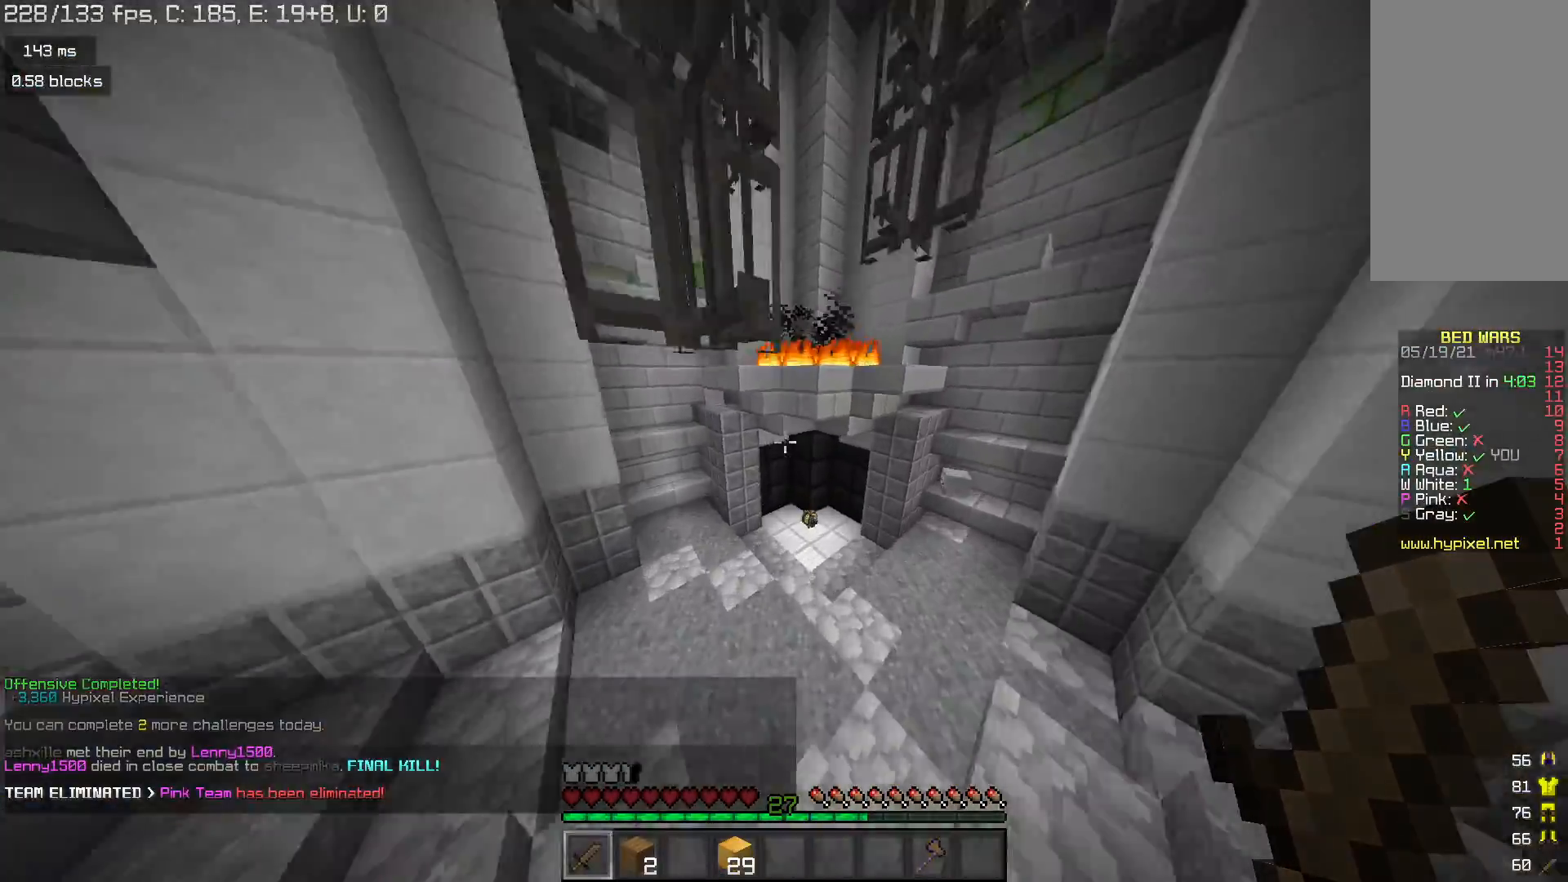
{"keys": [], "mouse": [], "events": [[167, "w", "up"], [200, "space", "up"]]}